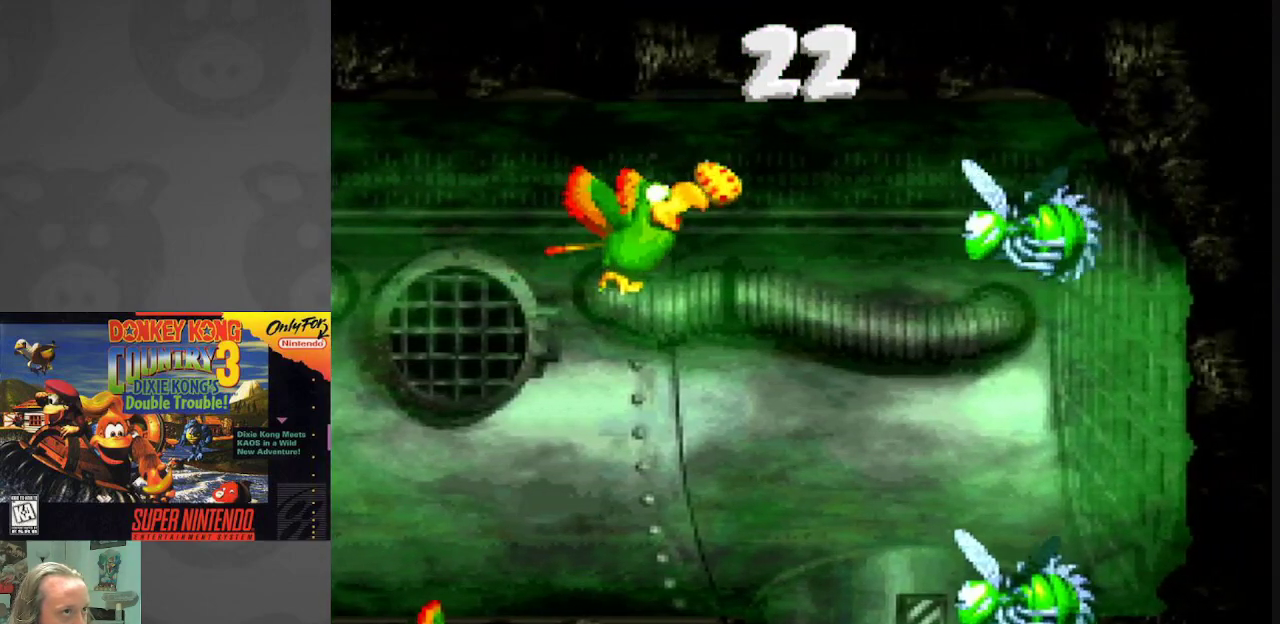
Gameplay with a controller (Nintendo layout); each line is a JSON object with the inputs held at the frame after it. "events" lists button and stick changes between this image and that frame as [ms after this image, input, new state], when the widget could be followed in between. Not read: L3 R3.
{"buttons": ["DPAD_DOWN"], "events": [[117, "DPAD_DOWN", "down"], [133, "DPAD_RIGHT", "up"], [383, "Y", "down"], [483, "Y", "up"]]}
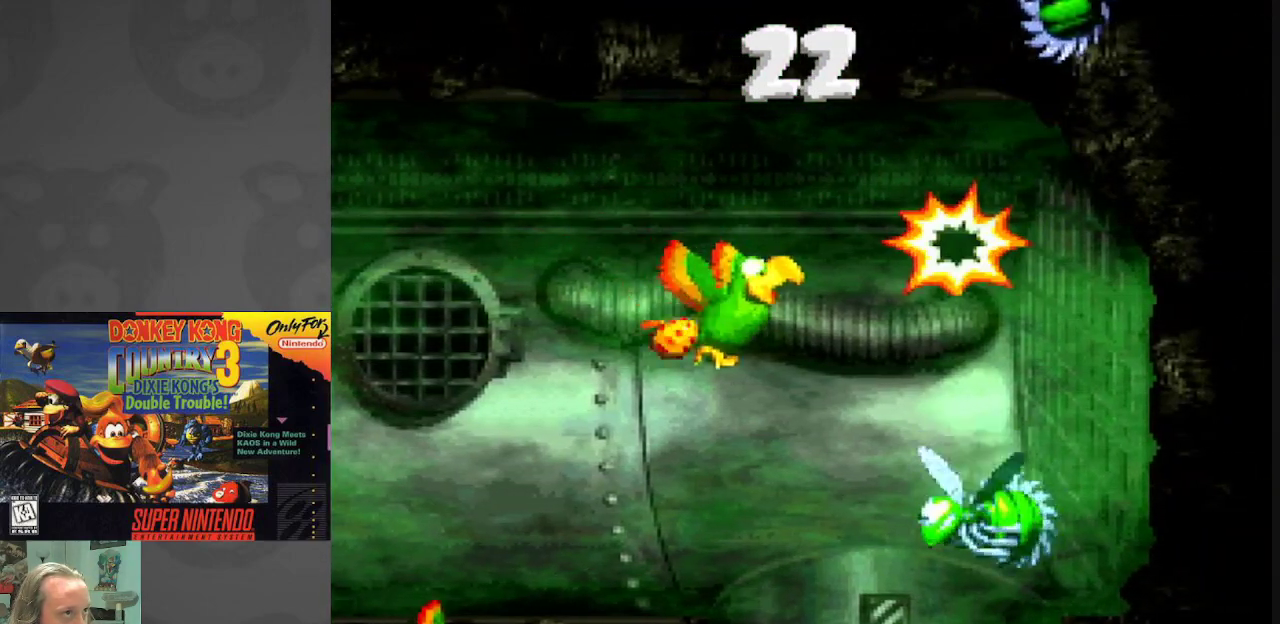
{"buttons": ["DPAD_DOWN"], "events": [[133, "Y", "down"], [217, "Y", "up"]]}
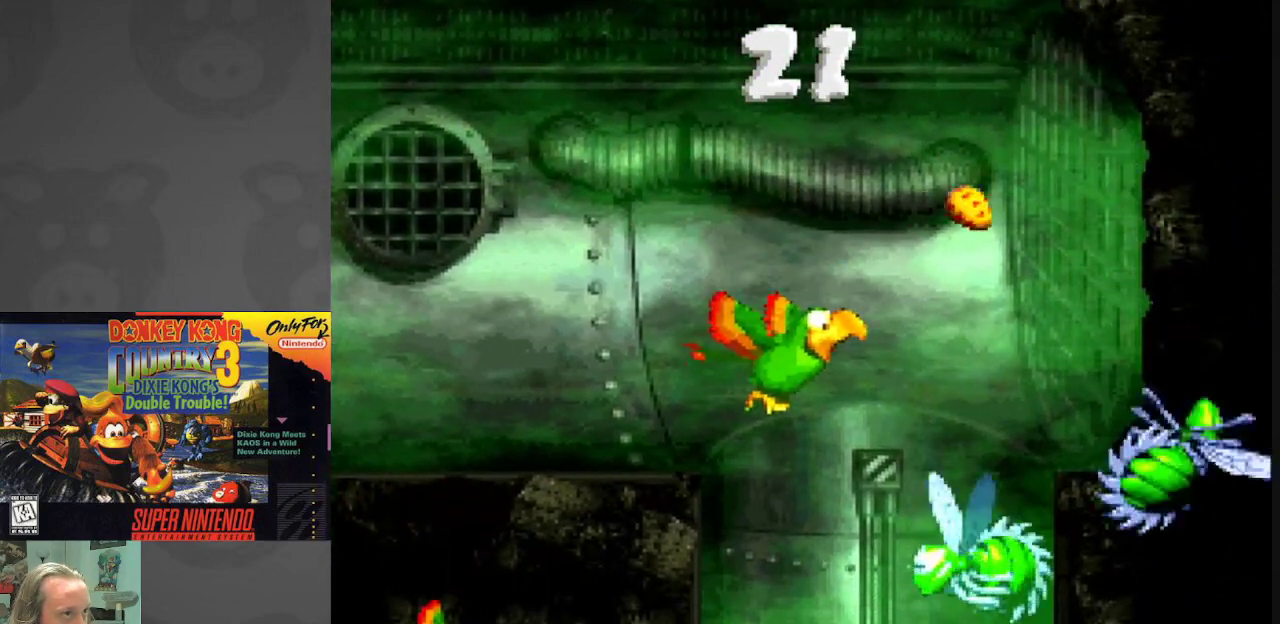
{"buttons": ["DPAD_DOWN"], "events": [[150, "Y", "down"], [267, "Y", "up"], [317, "DPAD_LEFT", "down"], [383, "Y", "down"], [467, "Y", "up"], [483, "DPAD_LEFT", "up"]]}
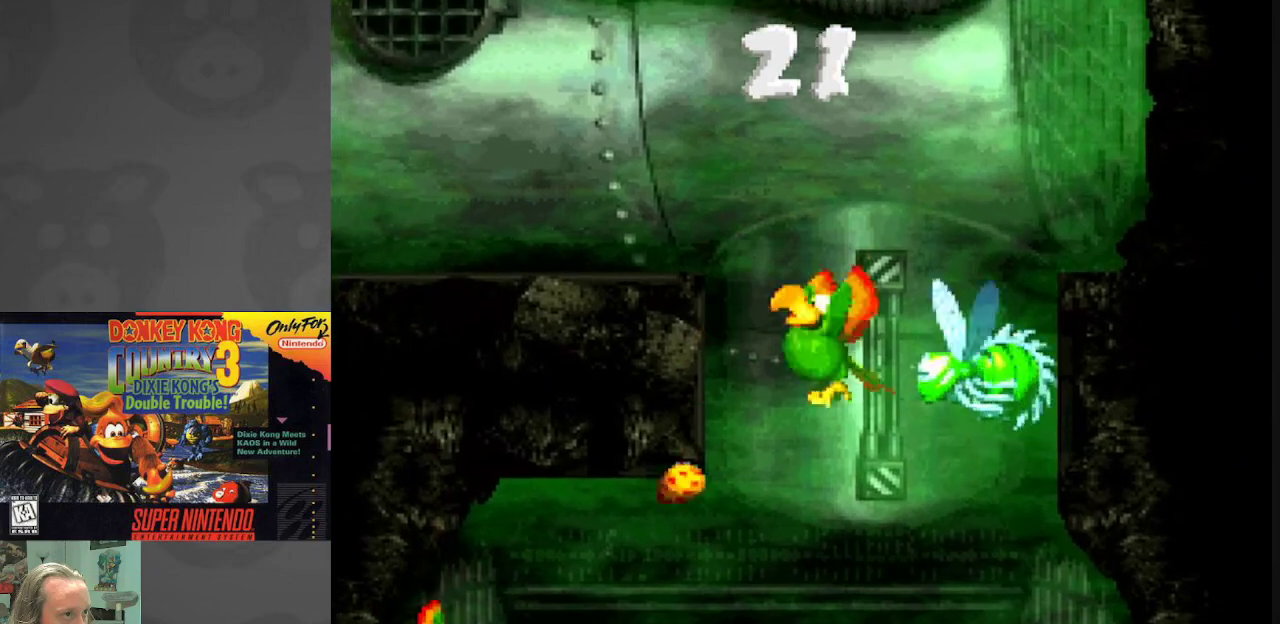
{"buttons": ["DPAD_RIGHT"], "events": [[67, "Y", "down"], [167, "Y", "up"], [250, "Y", "down"], [367, "Y", "up"], [400, "DPAD_RIGHT", "down"], [433, "DPAD_DOWN", "up"]]}
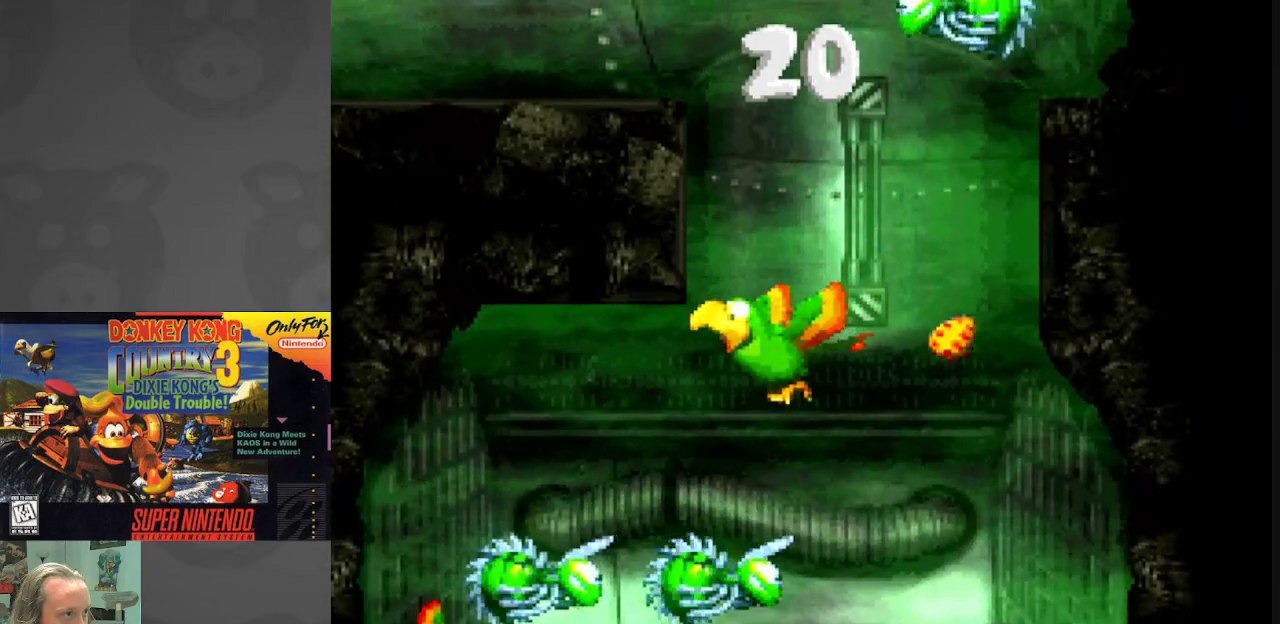
{"buttons": ["Y", "DPAD_DOWN"], "events": [[100, "B", "down"], [183, "B", "up"], [283, "DPAD_DOWN", "down"], [383, "DPAD_RIGHT", "up"], [500, "Y", "down"]]}
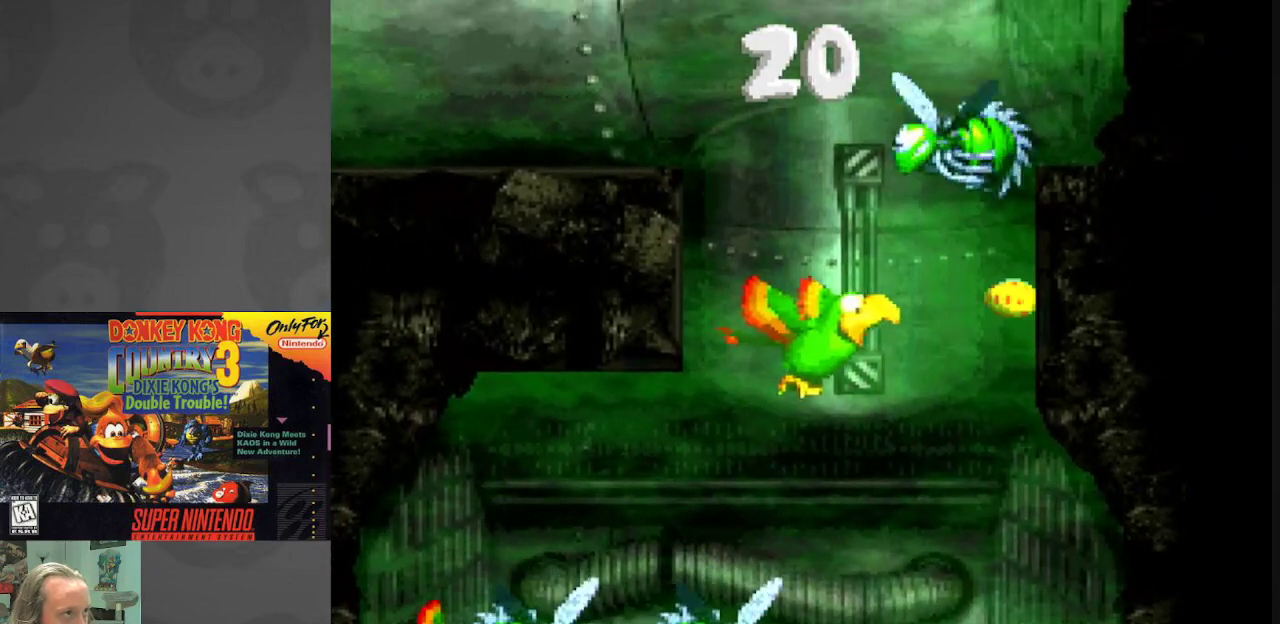
{"buttons": ["DPAD_DOWN"], "events": [[300, "Y", "up"]]}
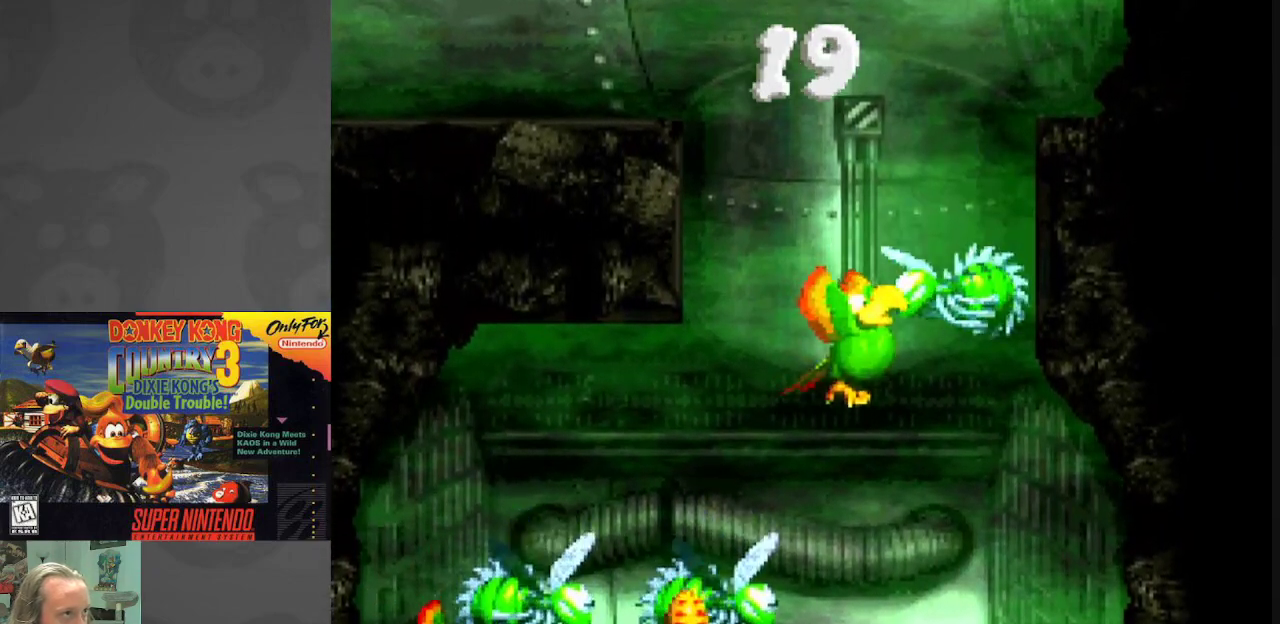
{"buttons": ["DPAD_DOWN"], "events": []}
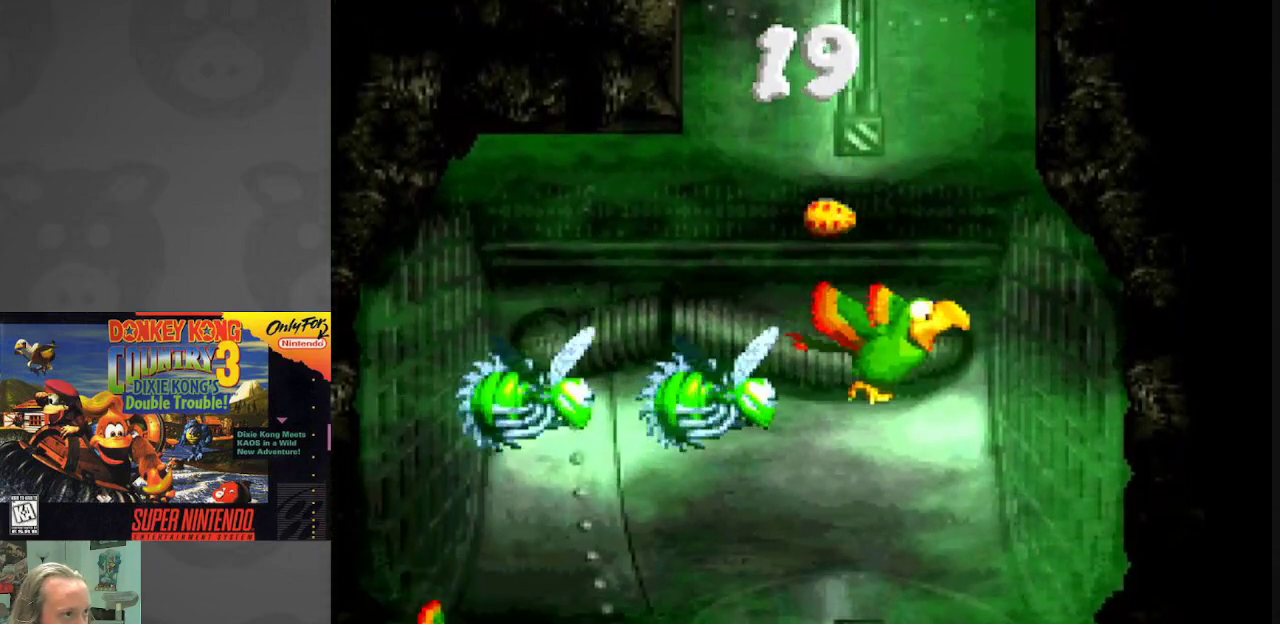
{"buttons": ["DPAD_DOWN"], "events": []}
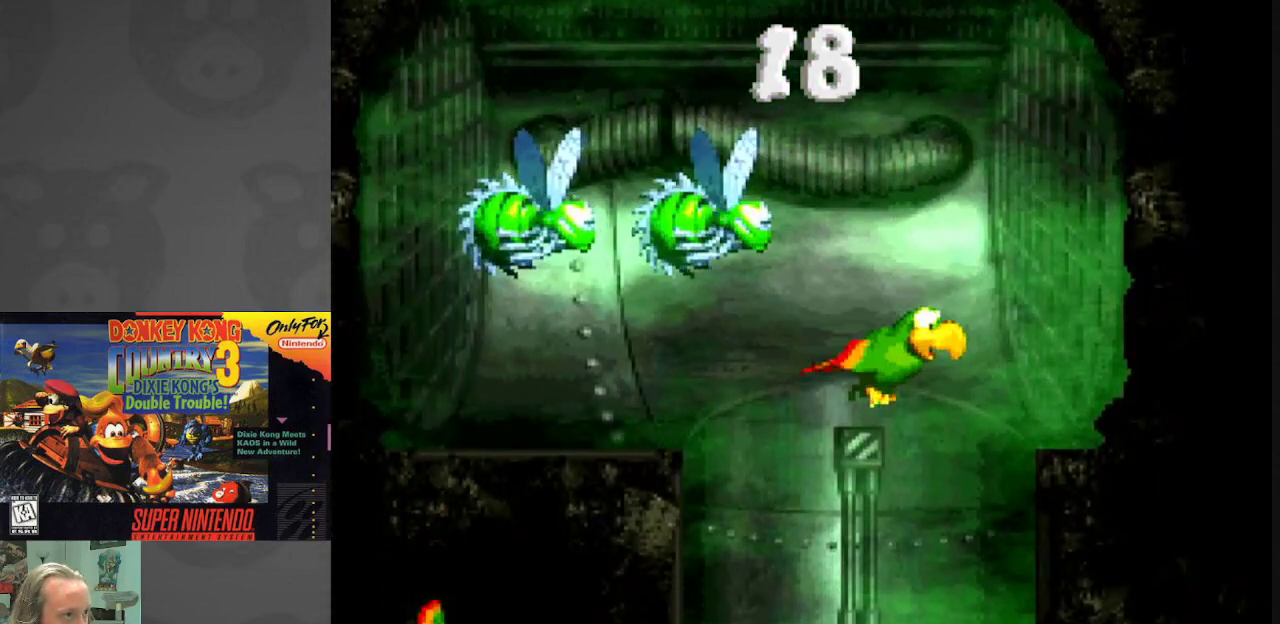
{"buttons": ["DPAD_DOWN"], "events": []}
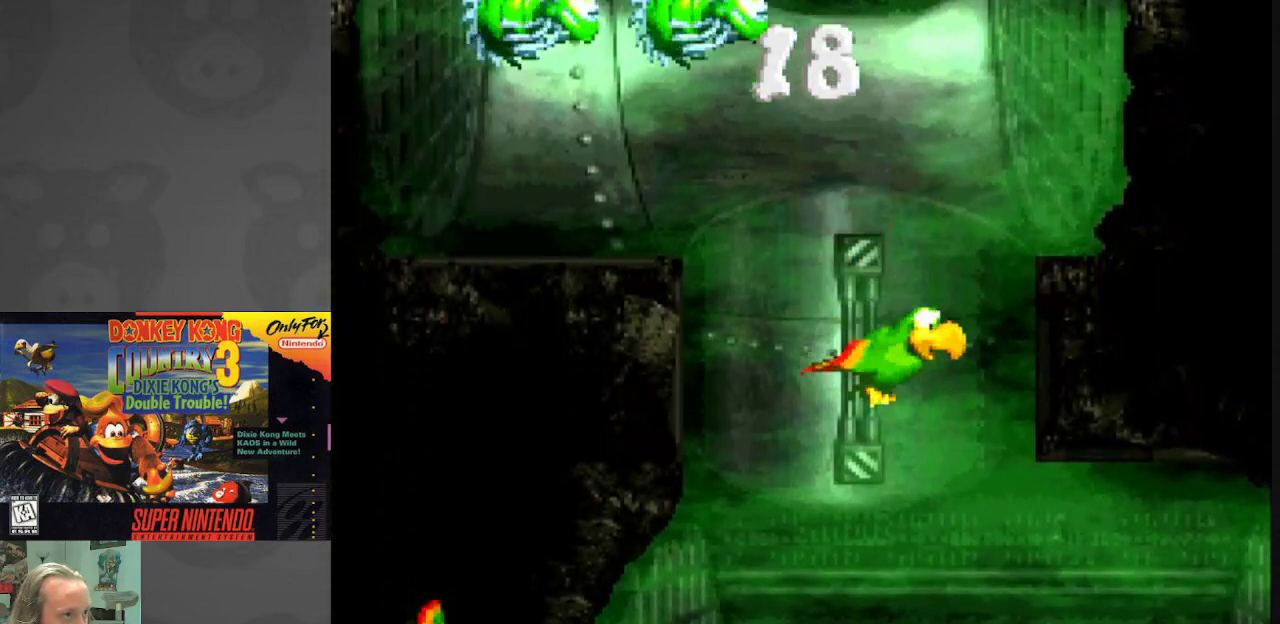
{"buttons": ["DPAD_DOWN", "DPAD_LEFT"], "events": [[50, "DPAD_RIGHT", "down"], [267, "DPAD_RIGHT", "up"], [317, "DPAD_LEFT", "down"]]}
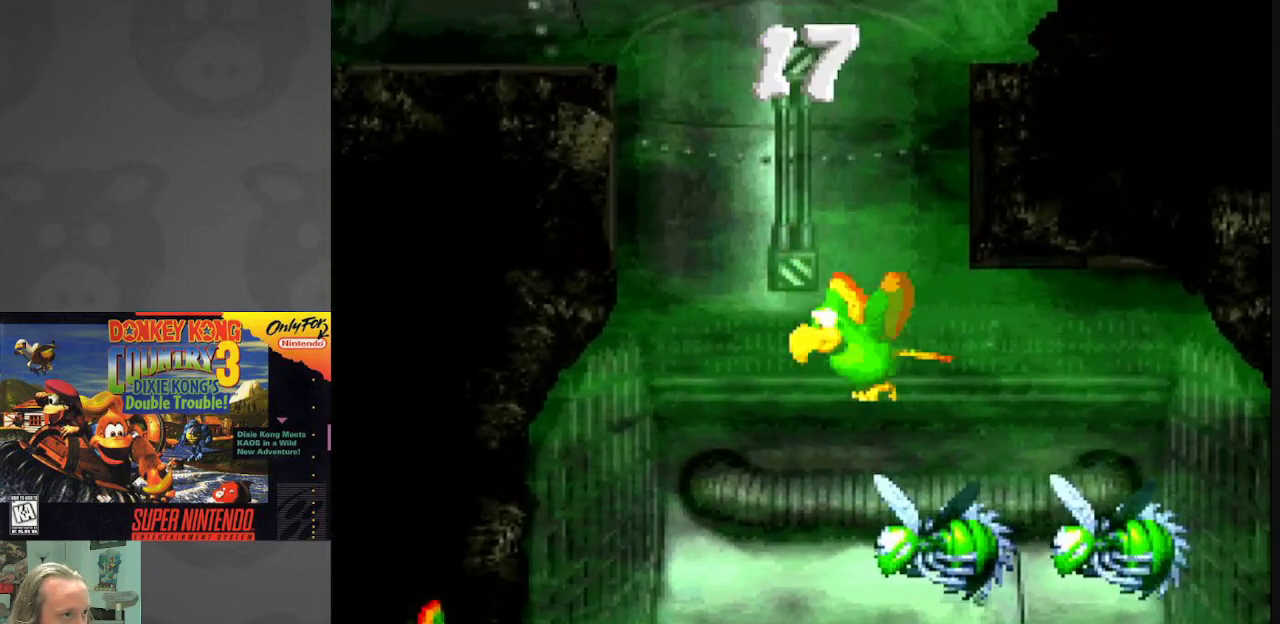
{"buttons": ["DPAD_DOWN"], "events": [[17, "DPAD_DOWN", "up"], [267, "DPAD_DOWN", "down"], [400, "DPAD_LEFT", "up"]]}
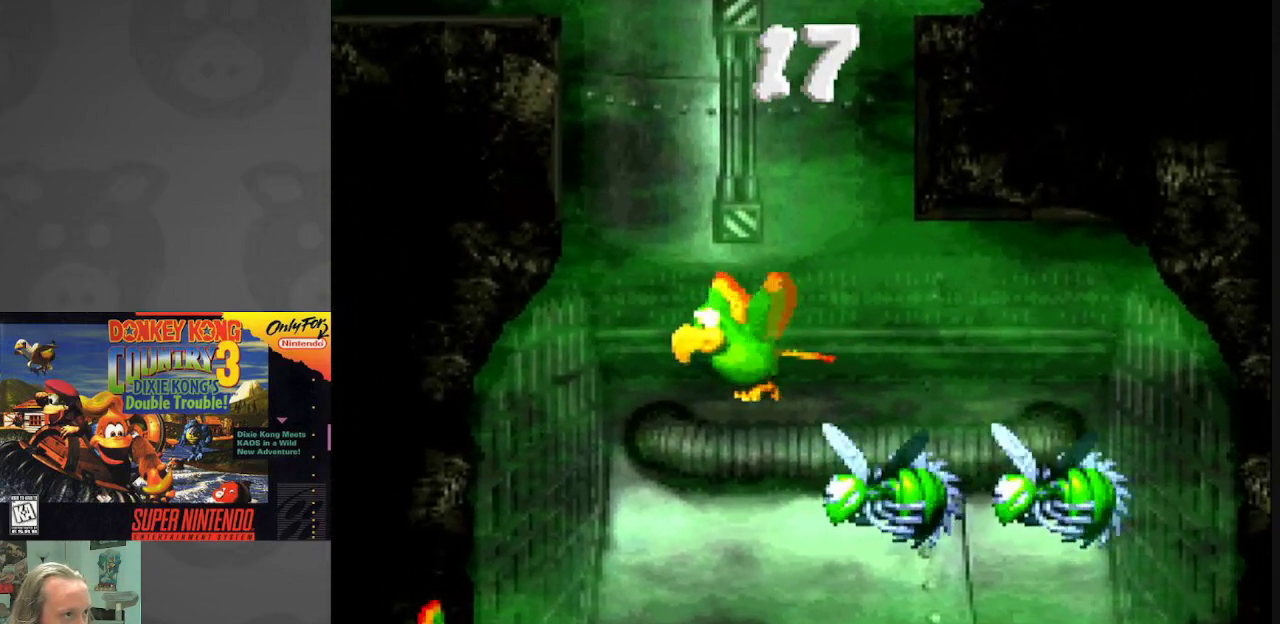
{"buttons": ["DPAD_DOWN"], "events": [[200, "DPAD_RIGHT", "down"], [417, "DPAD_RIGHT", "up"]]}
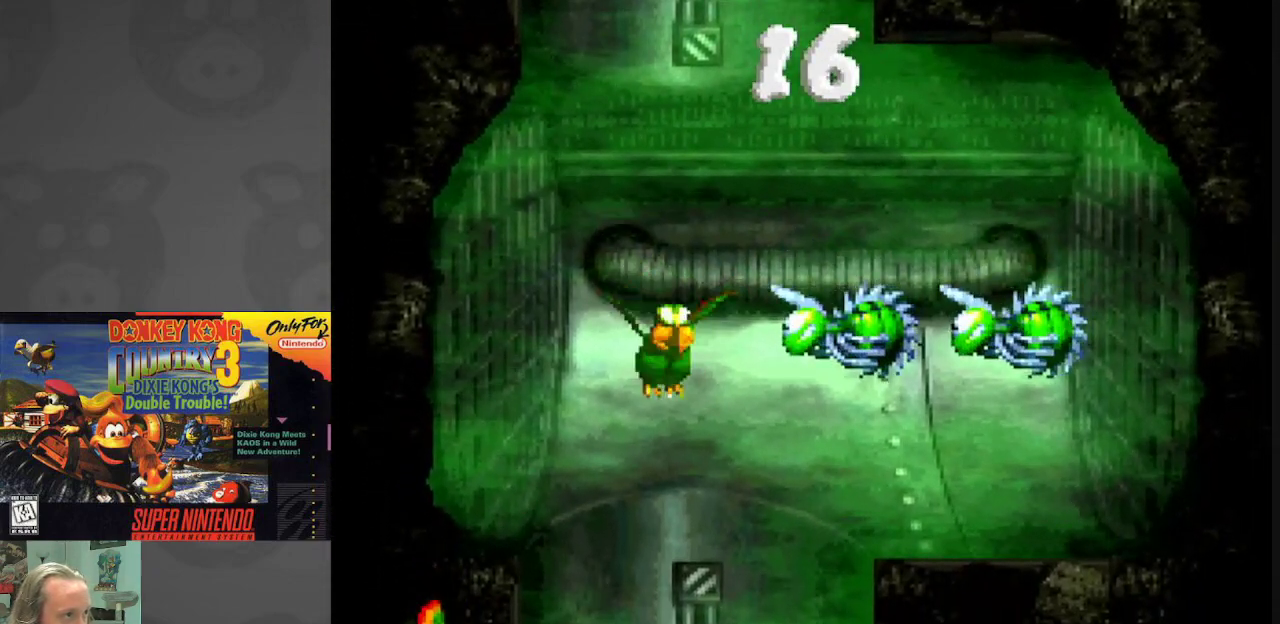
{"buttons": ["DPAD_DOWN"], "events": []}
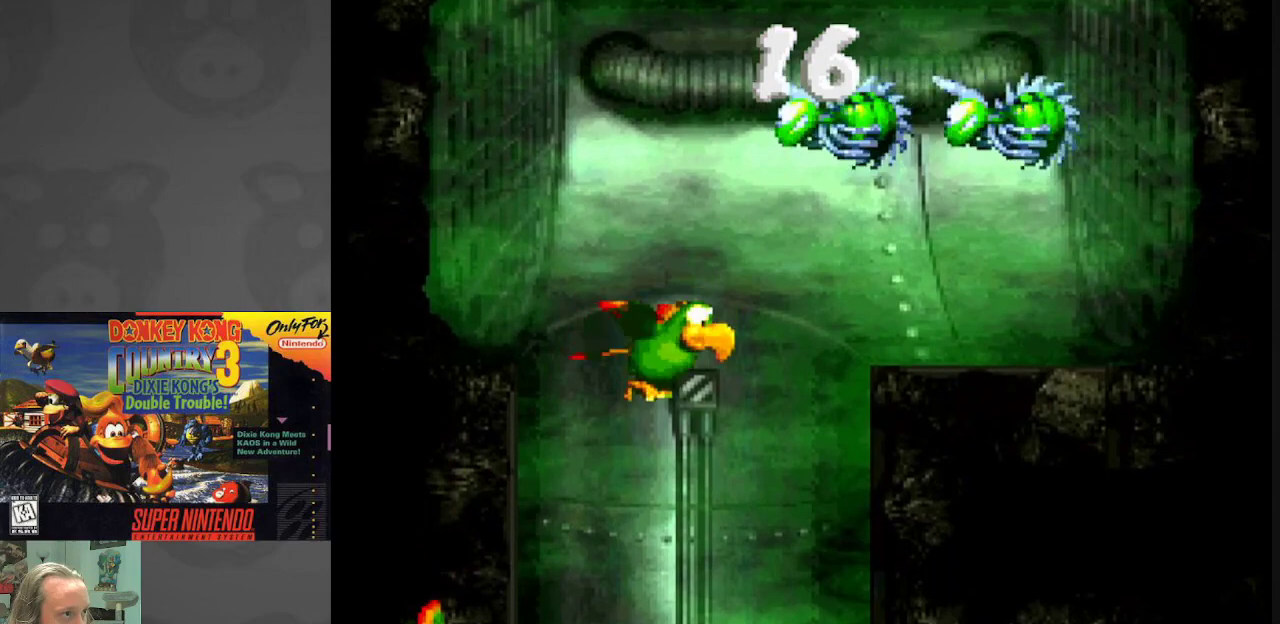
{"buttons": ["DPAD_DOWN", "DPAD_RIGHT"], "events": [[467, "DPAD_RIGHT", "down"]]}
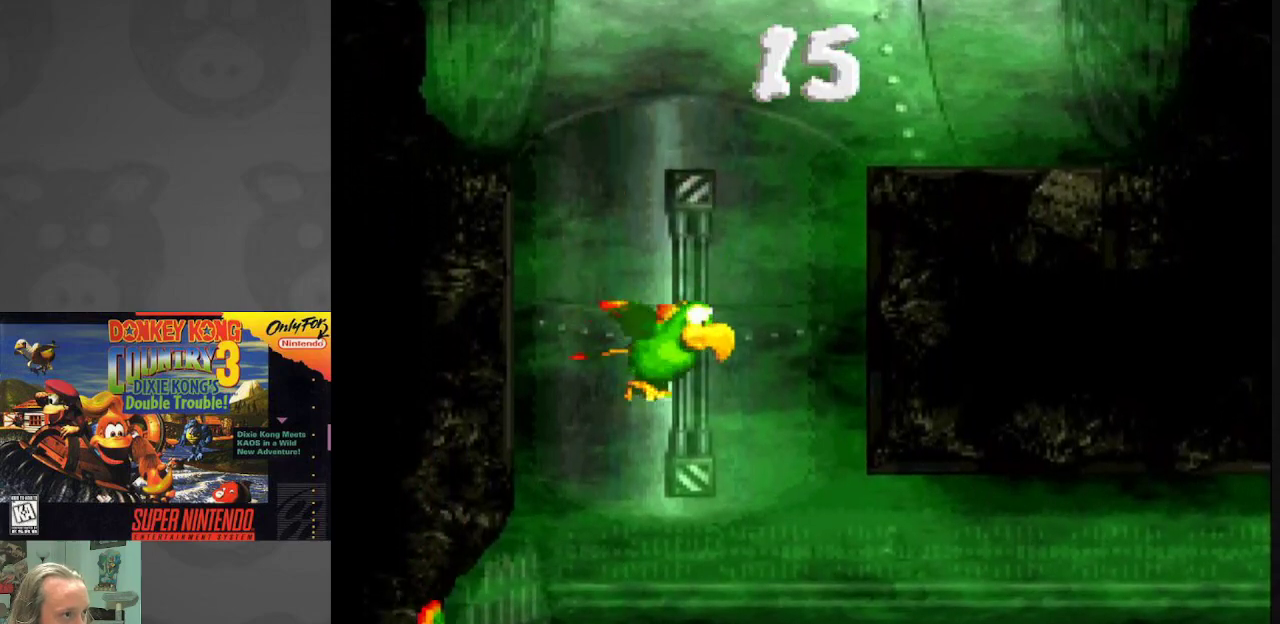
{"buttons": ["DPAD_RIGHT"], "events": [[400, "DPAD_DOWN", "up"]]}
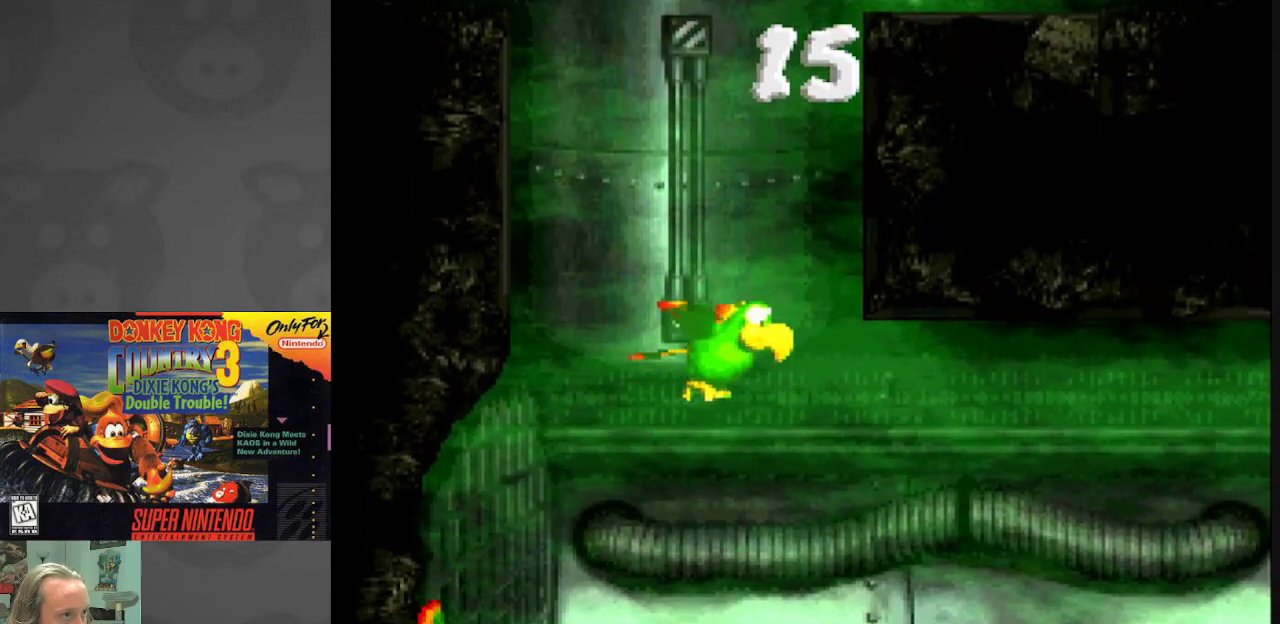
{"buttons": ["DPAD_RIGHT"], "events": []}
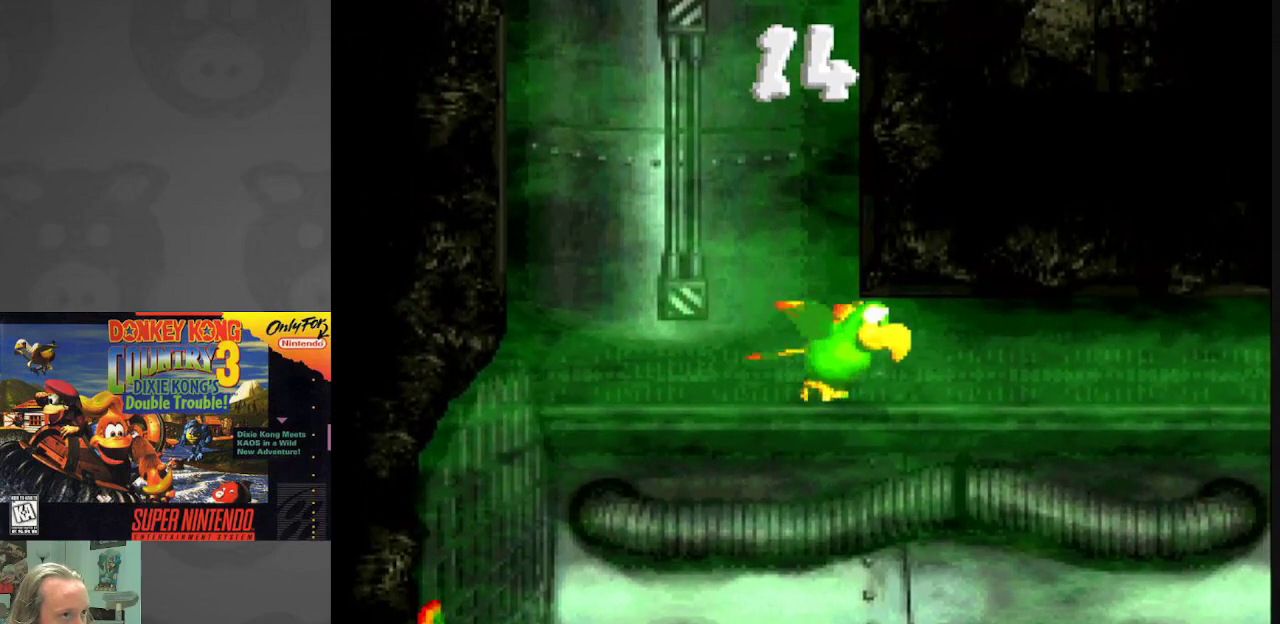
{"buttons": ["DPAD_RIGHT"], "events": []}
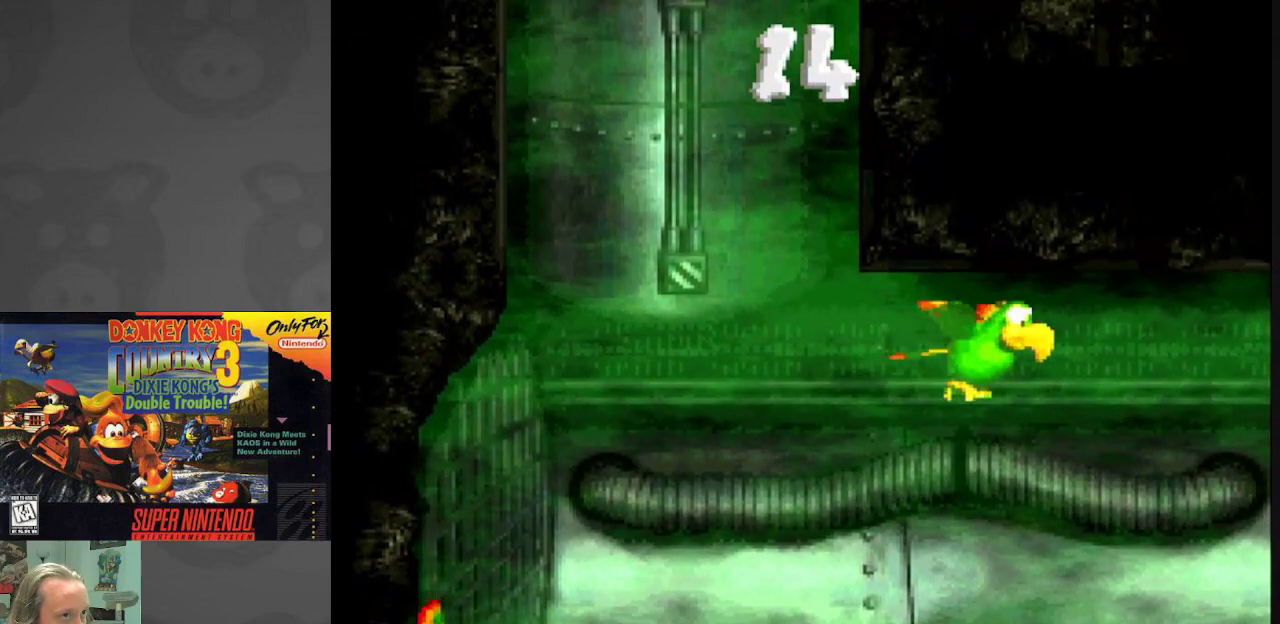
{"buttons": ["DPAD_DOWN", "DPAD_RIGHT"], "events": [[67, "DPAD_DOWN", "down"]]}
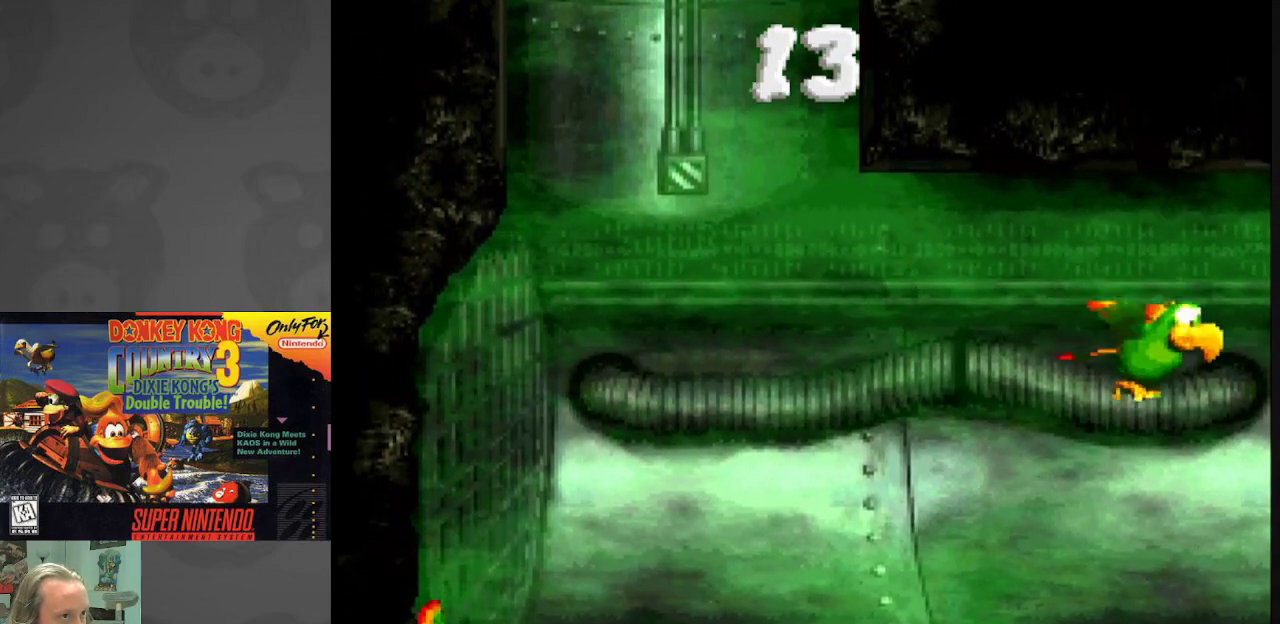
{"buttons": ["DPAD_DOWN"], "events": [[217, "DPAD_RIGHT", "up"], [250, "DPAD_DOWN", "up"], [250, "DPAD_LEFT", "down"], [333, "DPAD_DOWN", "down"], [467, "DPAD_LEFT", "up"]]}
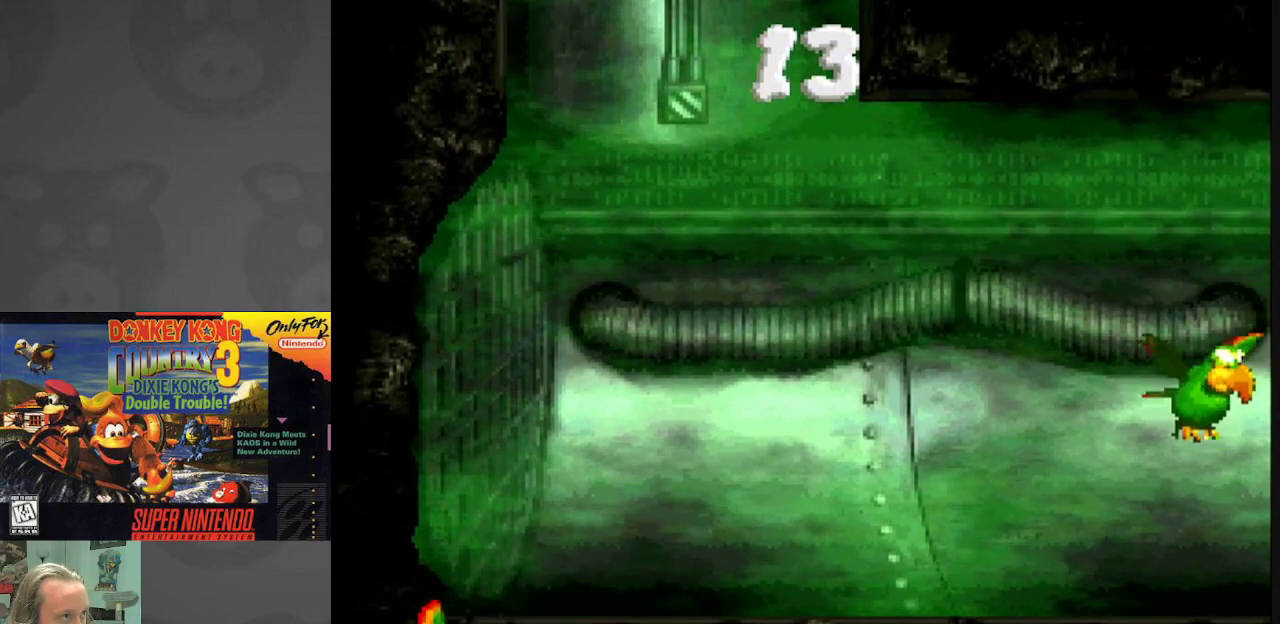
{"buttons": ["DPAD_RIGHT"], "events": [[50, "DPAD_RIGHT", "down"], [200, "DPAD_DOWN", "up"]]}
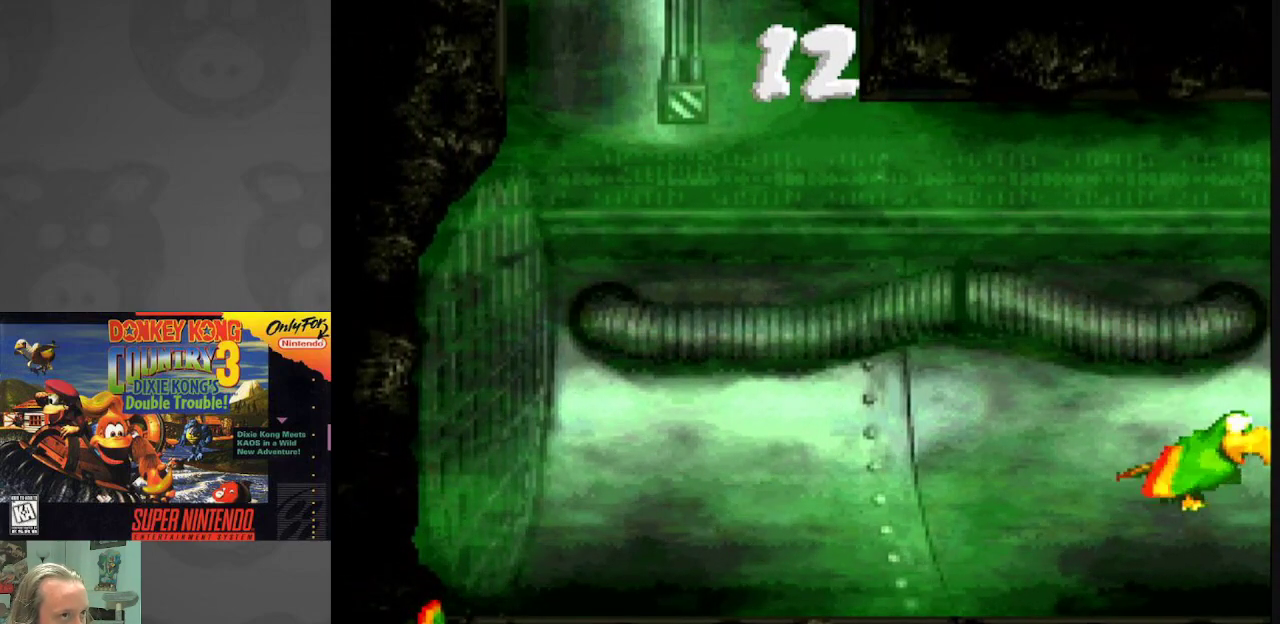
{"buttons": ["DPAD_LEFT"], "events": [[167, "DPAD_RIGHT", "up"], [183, "DPAD_LEFT", "down"], [283, "B", "down"], [433, "B", "up"]]}
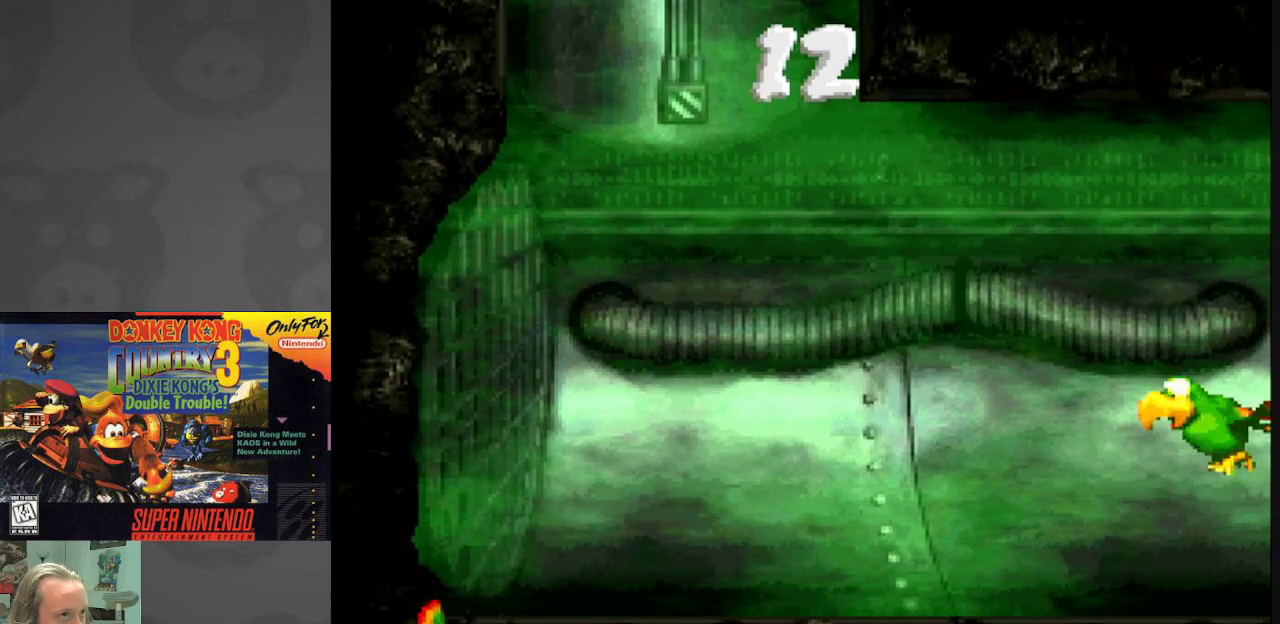
{"buttons": ["B", "DPAD_DOWN", "DPAD_LEFT"], "events": [[50, "B", "down"], [183, "B", "up"], [233, "B", "down"], [333, "DPAD_DOWN", "down"], [367, "B", "up"], [467, "B", "down"]]}
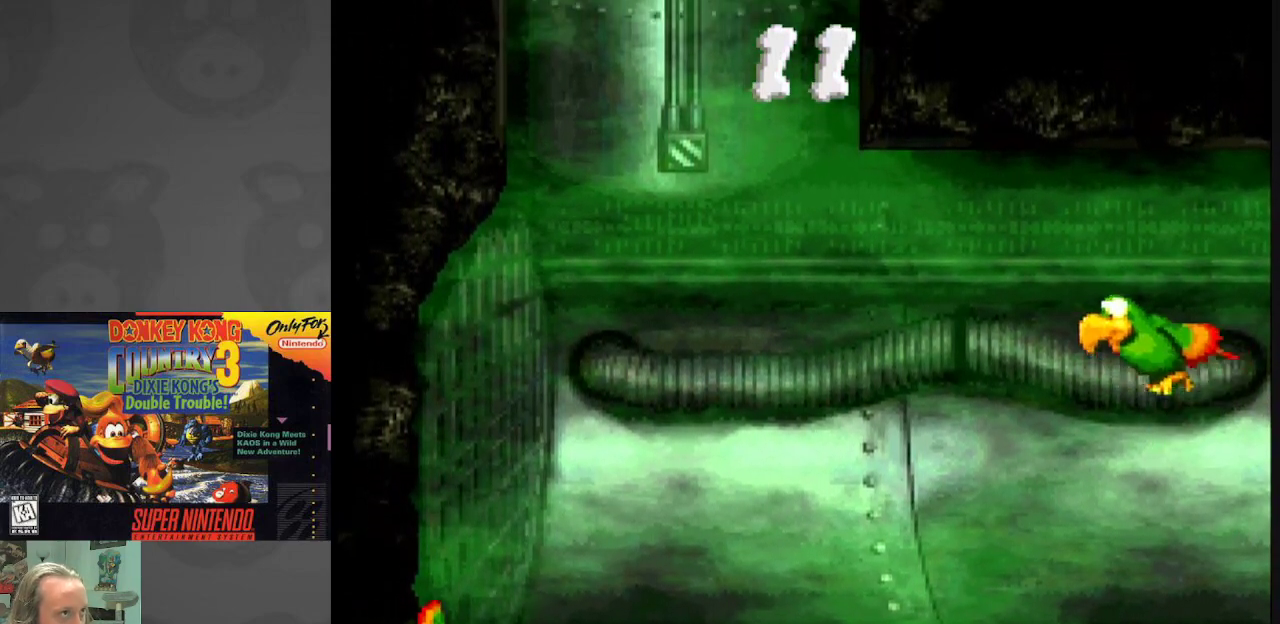
{"buttons": ["DPAD_LEFT"], "events": [[33, "DPAD_DOWN", "up"], [83, "B", "up"], [150, "B", "down"], [250, "B", "up"], [317, "B", "down"], [450, "B", "up"]]}
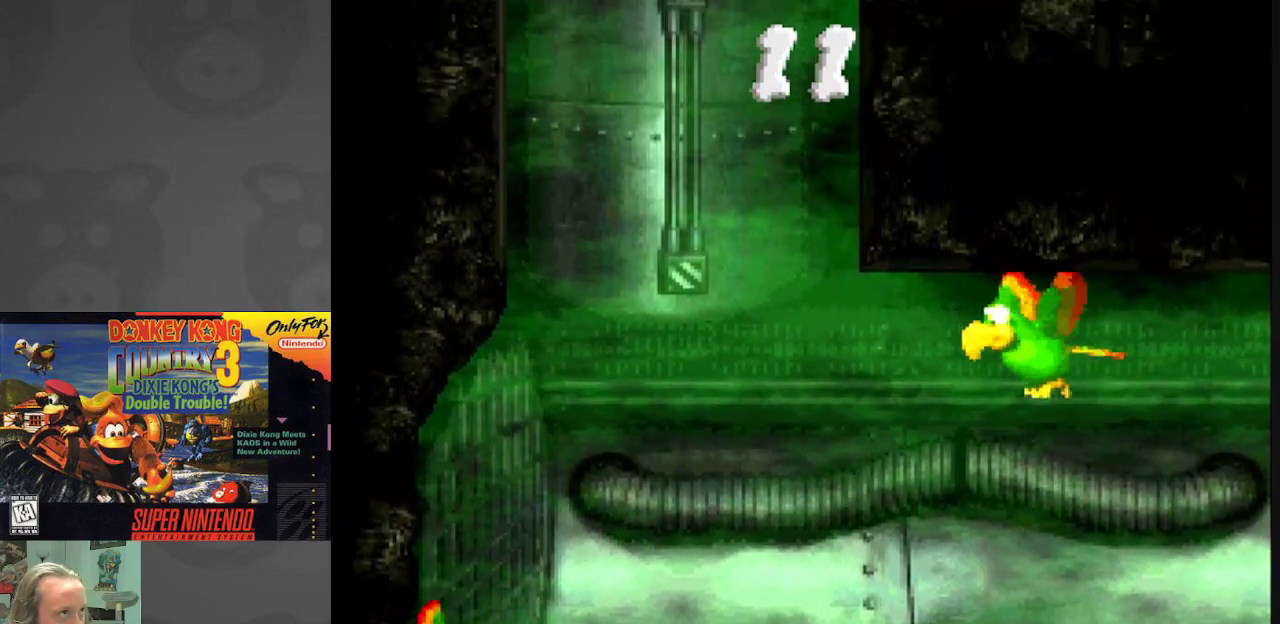
{"buttons": ["B", "DPAD_UP", "DPAD_LEFT"], "events": [[17, "B", "down"], [150, "B", "up"], [200, "B", "down"], [333, "B", "up"], [400, "B", "down"], [417, "DPAD_UP", "down"]]}
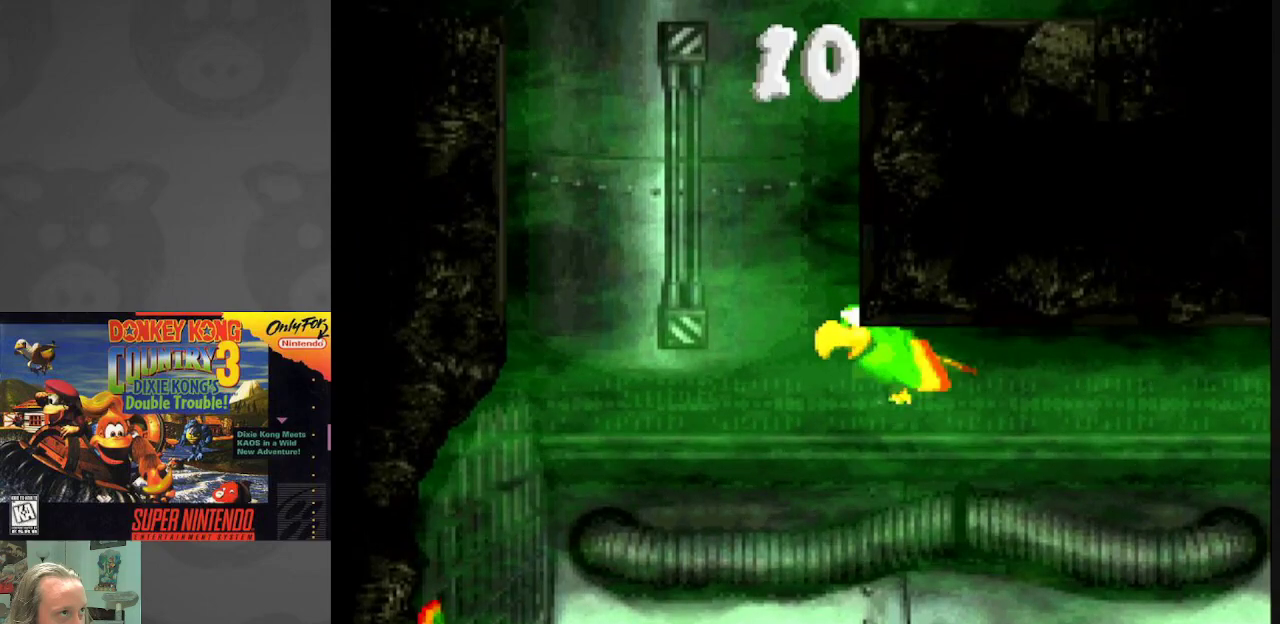
{"buttons": ["B", "DPAD_UP"], "events": [[17, "B", "up"], [100, "B", "down"], [100, "DPAD_LEFT", "up"], [217, "B", "up"], [283, "B", "down"], [383, "B", "up"], [433, "B", "down"]]}
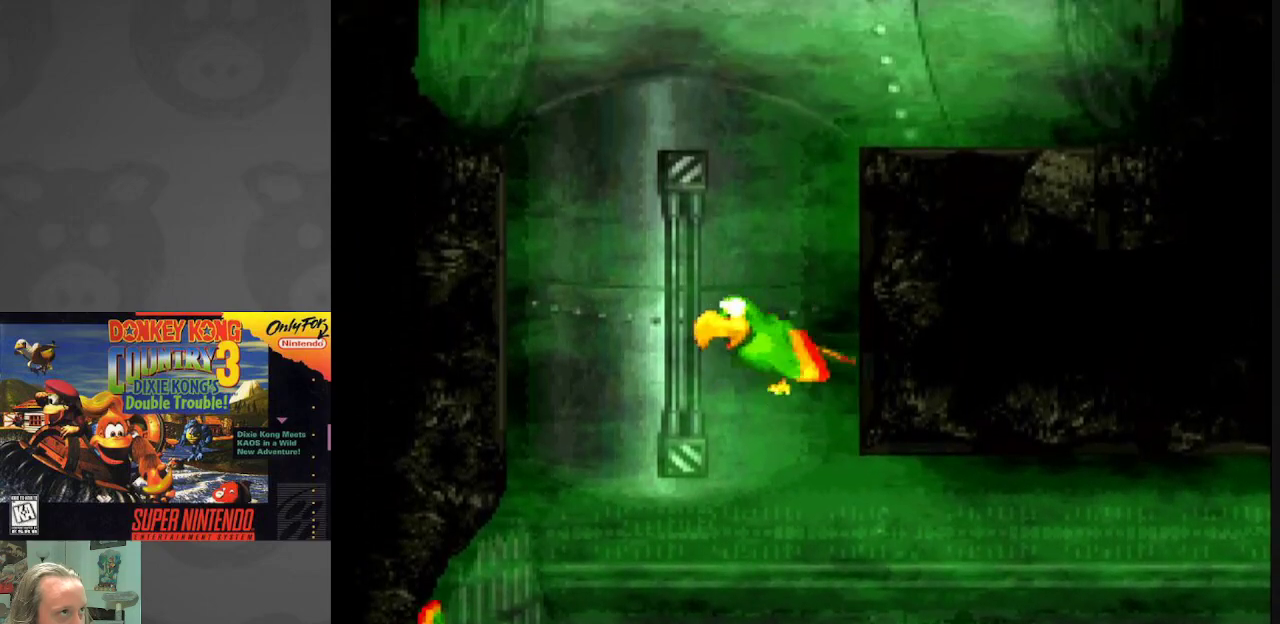
{"buttons": ["DPAD_UP"], "events": [[67, "B", "up"], [150, "B", "down"], [250, "B", "up"], [317, "DPAD_RIGHT", "down"], [333, "B", "down"], [450, "B", "up"], [467, "DPAD_RIGHT", "up"]]}
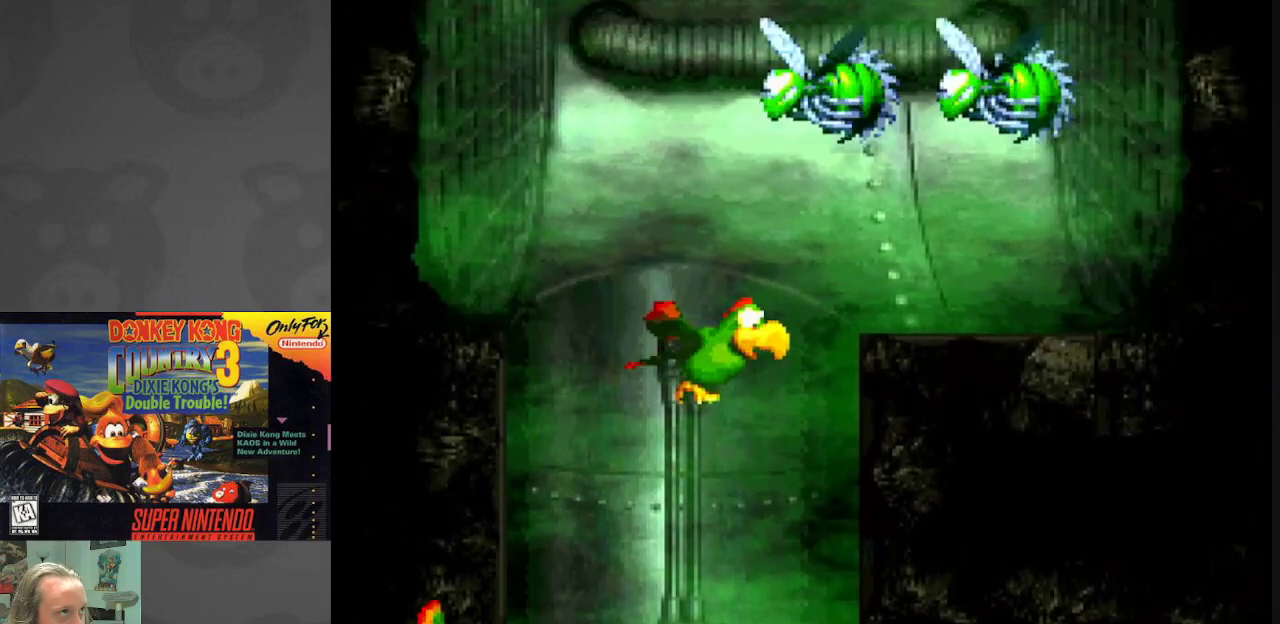
{"buttons": ["B", "DPAD_UP", "DPAD_RIGHT"], "events": [[17, "B", "down"], [117, "B", "up"], [117, "DPAD_LEFT", "down"], [150, "DPAD_LEFT", "up"], [183, "B", "down"], [217, "DPAD_LEFT", "down"], [317, "B", "up"], [433, "B", "down"], [433, "DPAD_LEFT", "up"], [500, "DPAD_RIGHT", "down"]]}
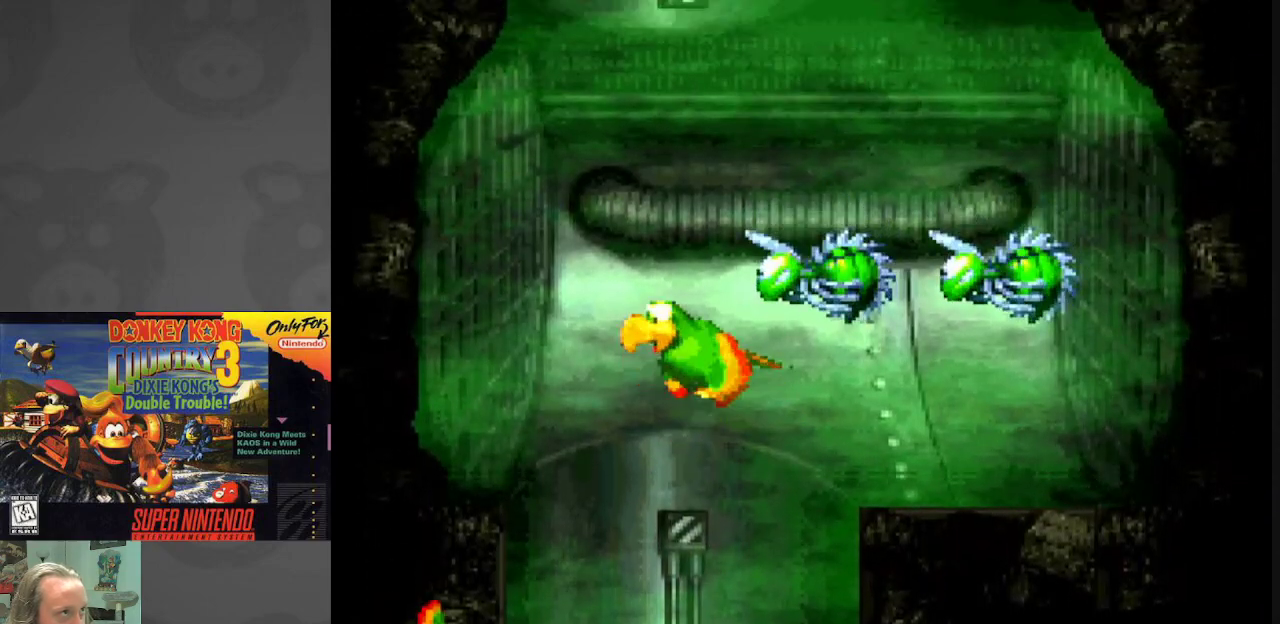
{"buttons": [], "events": [[17, "B", "up"], [17, "DPAD_UP", "up"], [100, "DPAD_RIGHT", "up"], [100, "Y", "down"], [217, "Y", "up"], [300, "Y", "down"], [400, "Y", "up"]]}
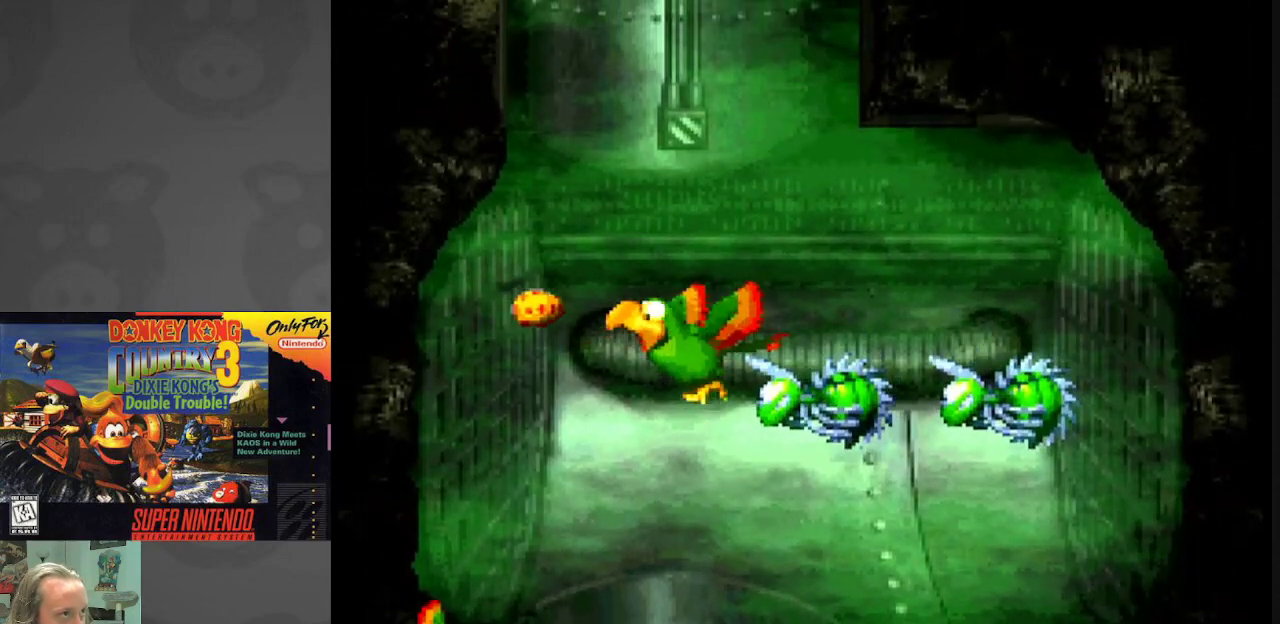
{"buttons": ["DPAD_DOWN"], "events": [[200, "DPAD_DOWN", "down"]]}
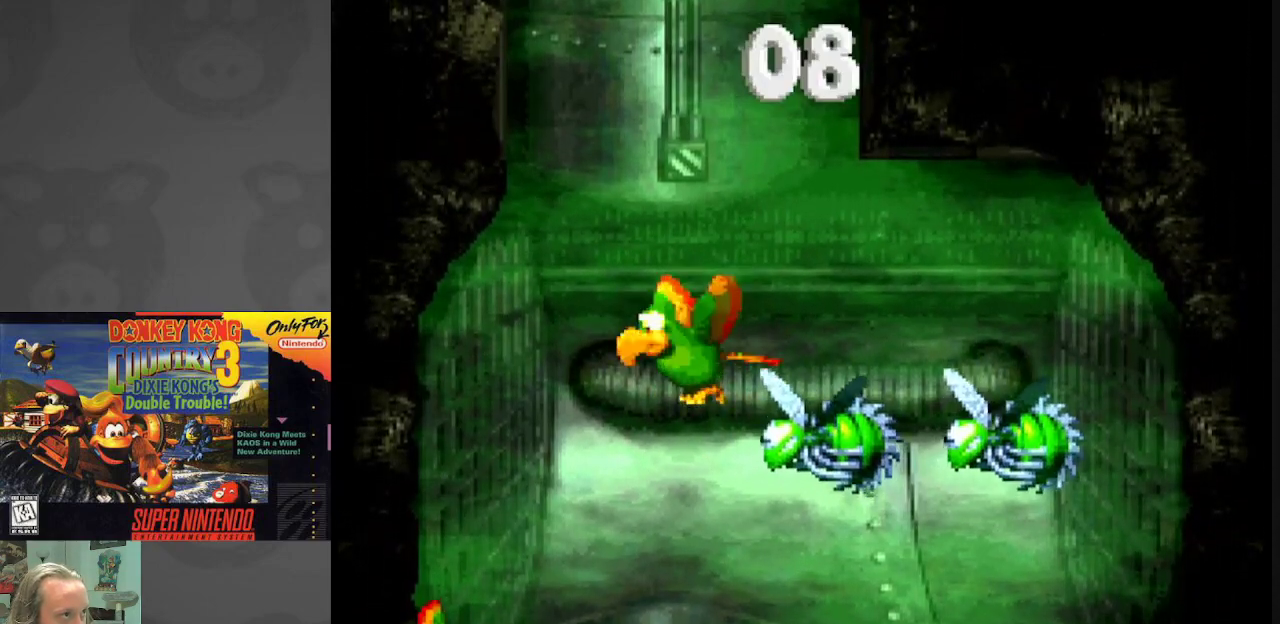
{"buttons": [], "events": [[183, "DPAD_DOWN", "up"], [200, "DPAD_RIGHT", "down"], [283, "Y", "down"], [350, "DPAD_RIGHT", "up"], [417, "Y", "up"]]}